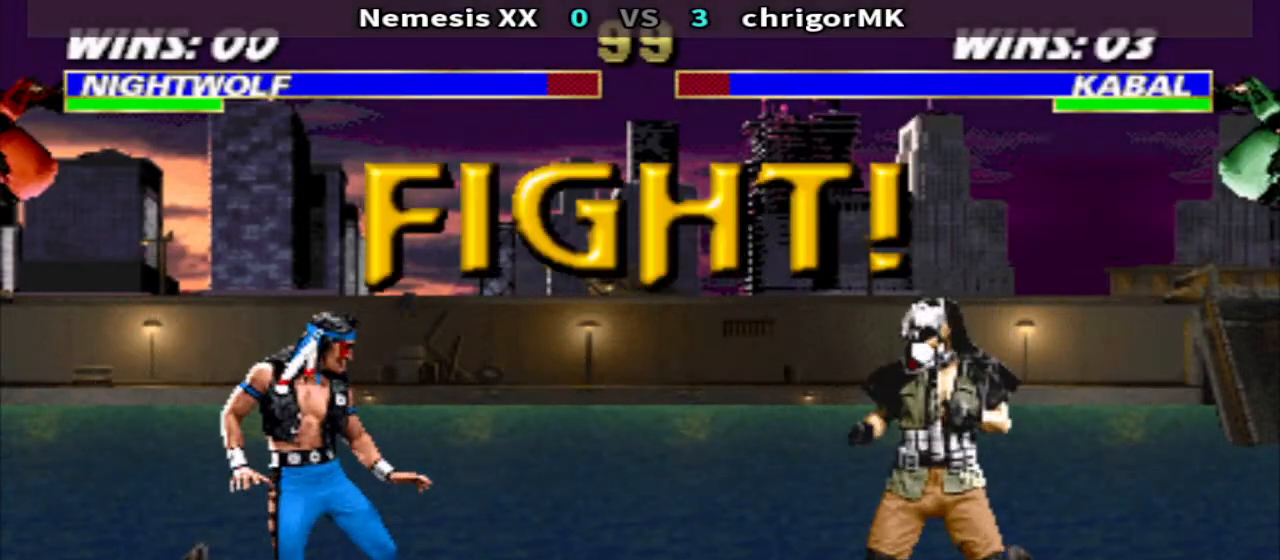
Gameplay with a controller (arcade stick); each line is a JSON object with the inputs held at the frame after it. "events" lists button and stick changes between this image and that frame as [ms after this image, input, new state], when the widget could be followed in between. Not read: L3 R3.
{"buttons": ["TRIANGLE"], "events": [[133, "TRIANGLE", "down"]]}
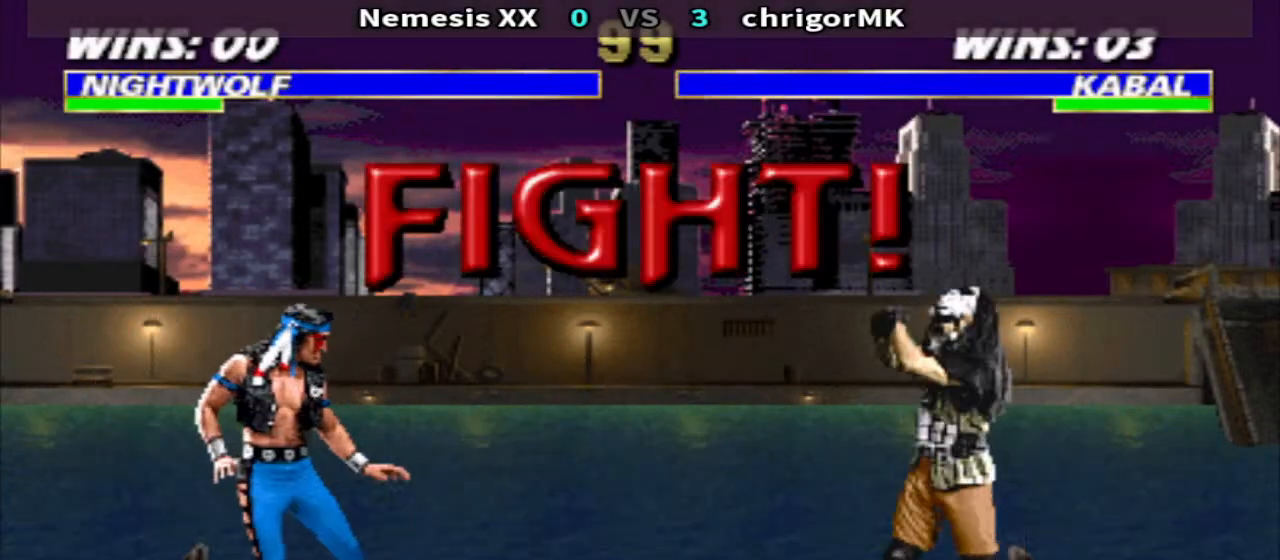
{"buttons": ["TRIANGLE", "DPAD_DOWN", "DPAD_RIGHT"], "events": [[233, "DPAD_DOWN", "down"], [233, "DPAD_RIGHT", "down"]]}
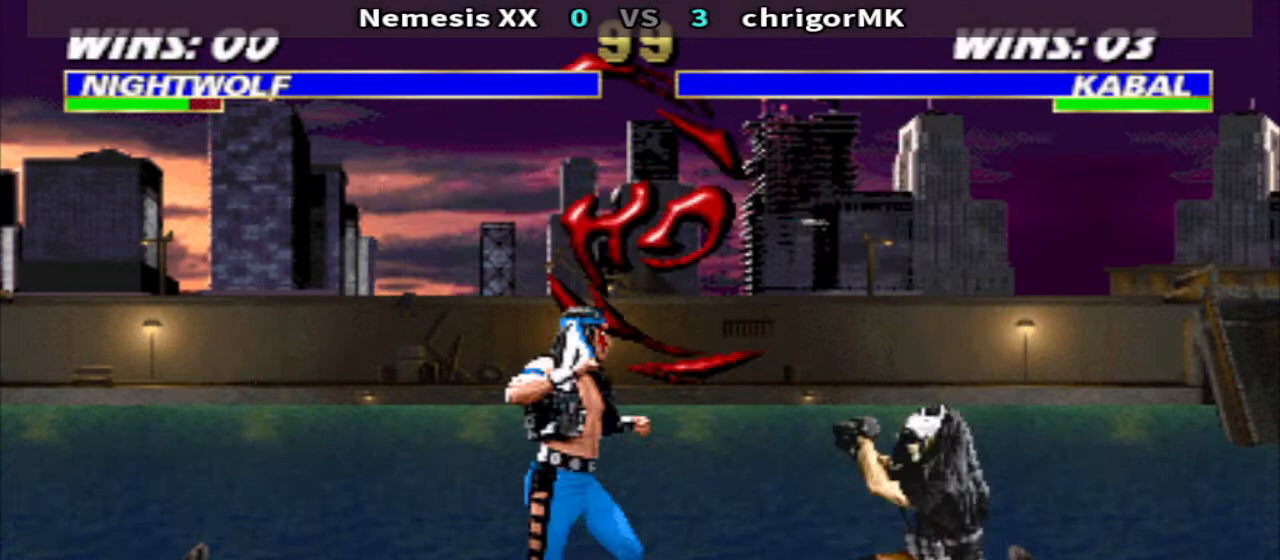
{"buttons": ["TRIANGLE", "DPAD_DOWN"], "events": [[467, "DPAD_RIGHT", "up"]]}
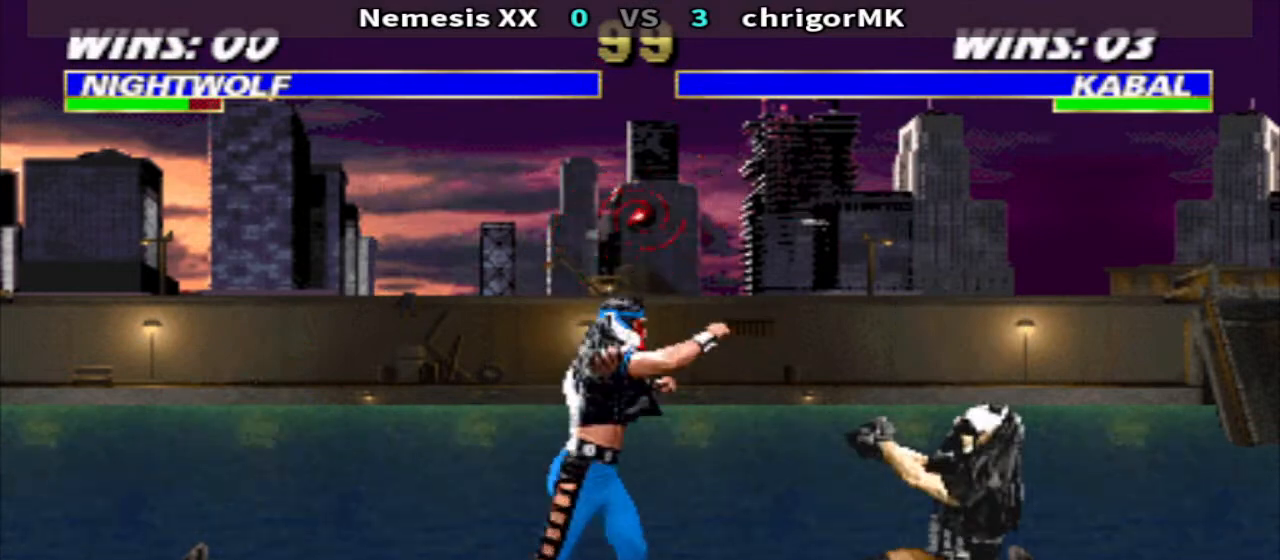
{"buttons": ["TRIANGLE", "DPAD_DOWN", "DPAD_RIGHT"], "events": [[33, "DPAD_DOWN", "up"], [33, "TRIANGLE", "up"], [100, "DPAD_RIGHT", "down"], [167, "CIRCLE", "down"], [233, "CIRCLE", "up"], [300, "DPAD_DOWN", "down"], [300, "TRIANGLE", "down"]]}
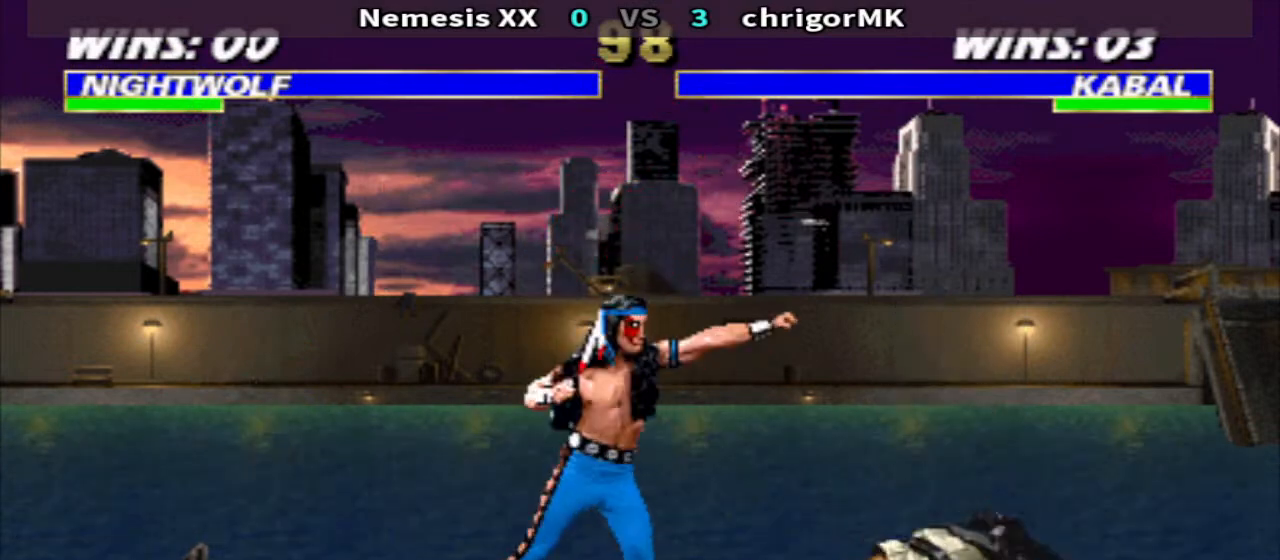
{"buttons": ["R1", "DPAD_LEFT"], "events": [[267, "DPAD_DOWN", "up"], [267, "DPAD_RIGHT", "up"], [367, "DPAD_LEFT", "down"], [367, "R1", "down"], [367, "TRIANGLE", "up"]]}
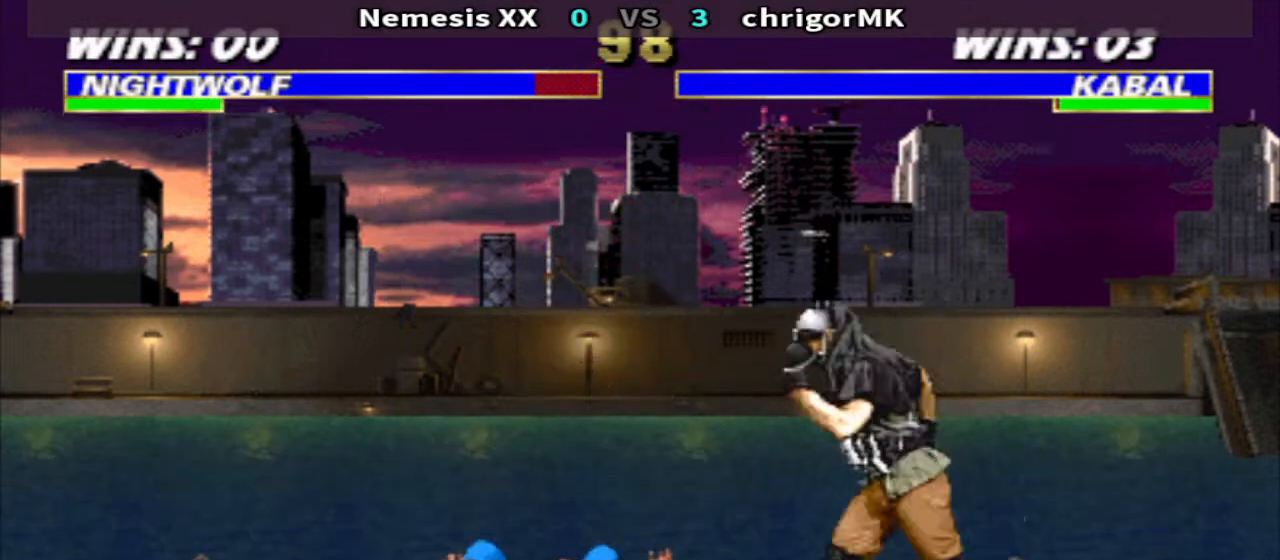
{"buttons": ["R1", "DPAD_LEFT"], "events": [[67, "CROSS", "down"], [133, "CROSS", "up"], [133, "DPAD_DOWN", "down"], [200, "CROSS", "down"], [200, "DPAD_LEFT", "up"], [200, "DPAD_RIGHT", "down"], [300, "CROSS", "up"], [300, "TRIANGLE", "down"], [400, "DPAD_DOWN", "up"], [400, "DPAD_RIGHT", "up"], [400, "TRIANGLE", "up"], [467, "DPAD_LEFT", "down"]]}
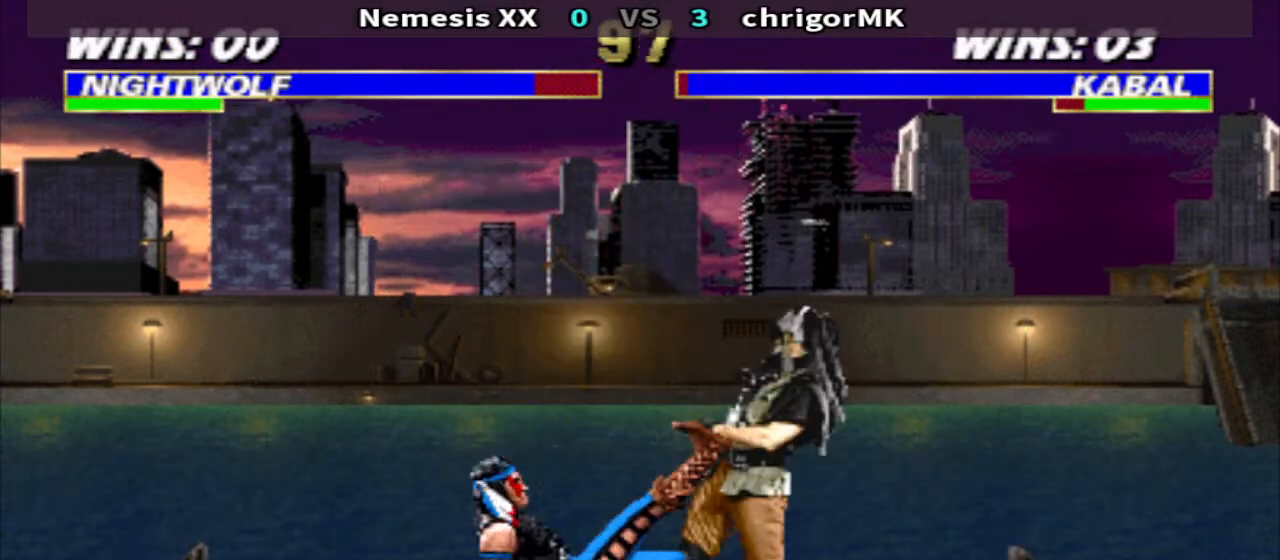
{"buttons": ["R2", "DPAD_LEFT"], "events": [[333, "R1", "up"], [433, "R2", "down"]]}
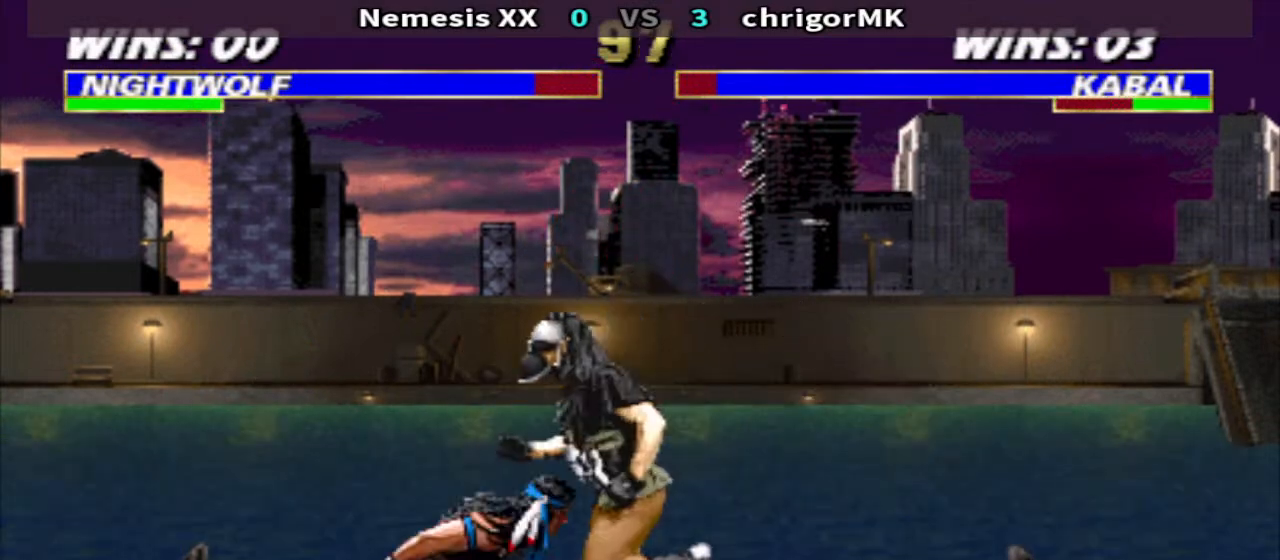
{"buttons": ["SQUARE", "DPAD_DOWN", "DPAD_LEFT"], "events": [[33, "CIRCLE", "down"], [33, "DPAD_DOWN", "down"], [67, "R2", "up"], [167, "CIRCLE", "up"], [233, "SQUARE", "down"], [300, "SQUARE", "up"], [367, "SQUARE", "down"], [433, "SQUARE", "up"], [500, "SQUARE", "down"]]}
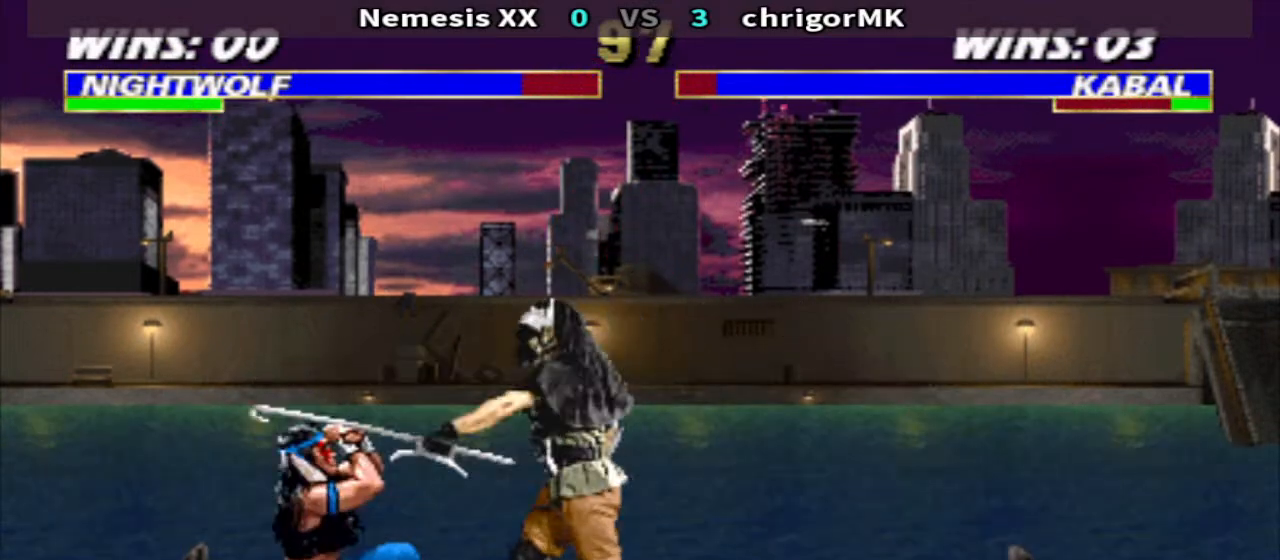
{"buttons": ["TRIANGLE", "DPAD_DOWN", "DPAD_LEFT"], "events": [[100, "SQUARE", "up"], [167, "SQUARE", "down"], [233, "SQUARE", "up"], [333, "SQUARE", "down"], [400, "TRIANGLE", "down"], [467, "SQUARE", "up"]]}
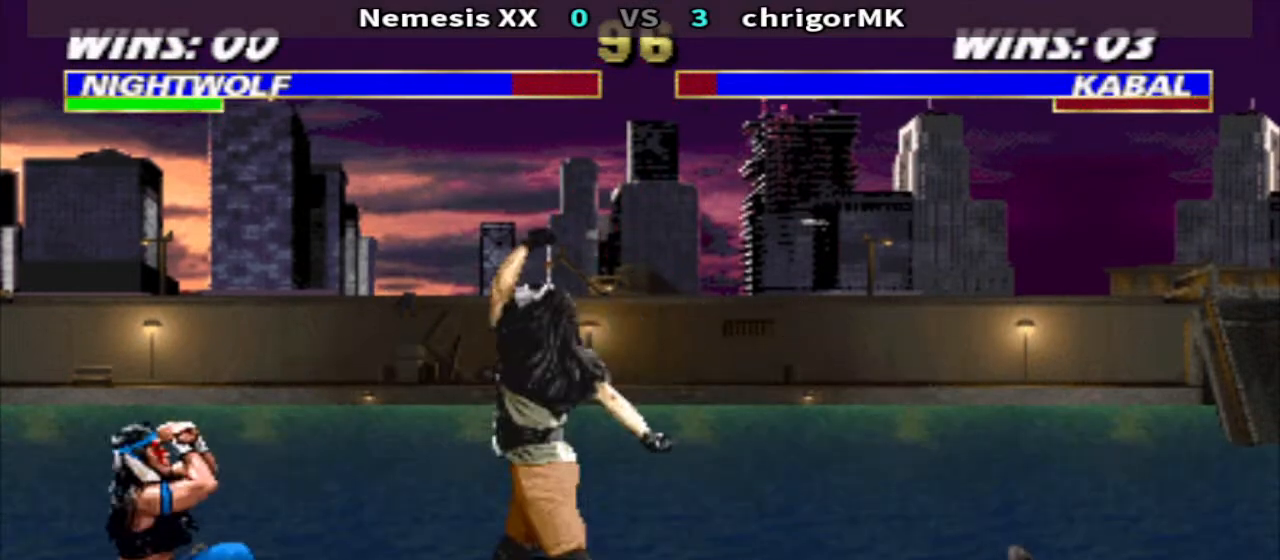
{"buttons": ["SQUARE", "DPAD_UP", "DPAD_RIGHT"], "events": [[33, "TRIANGLE", "up"], [100, "DPAD_DOWN", "up"], [100, "DPAD_LEFT", "up"], [300, "DPAD_RIGHT", "down"], [400, "DPAD_RIGHT", "up"], [467, "DPAD_RIGHT", "down"], [467, "SQUARE", "down"], [500, "DPAD_UP", "down"]]}
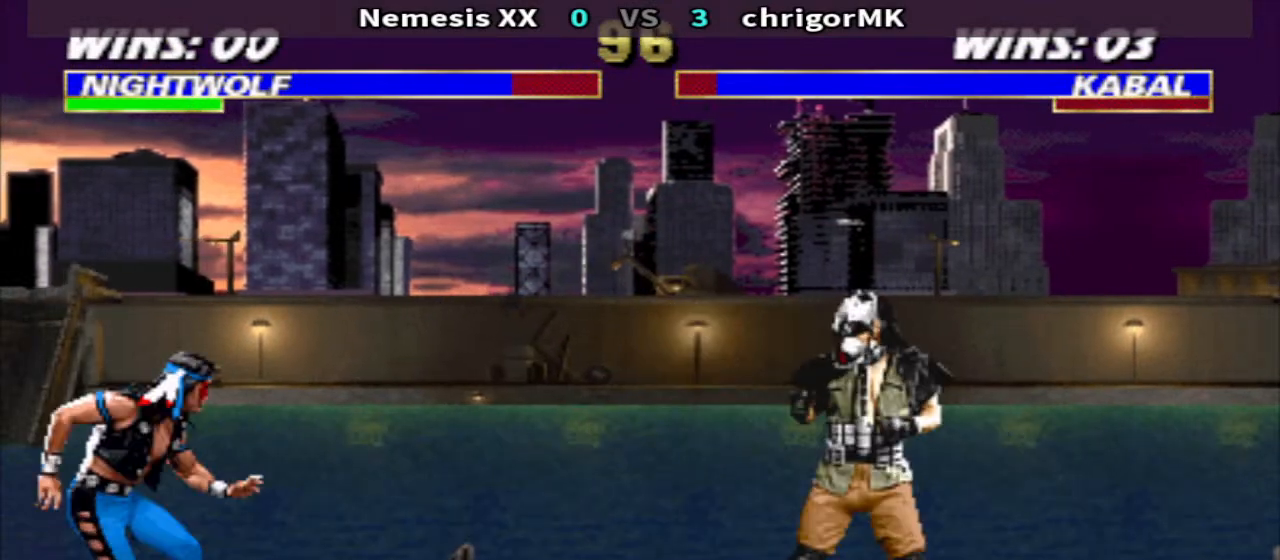
{"buttons": [], "events": [[100, "DPAD_RIGHT", "up"], [100, "SQUARE", "up"], [167, "DPAD_UP", "up"], [400, "DPAD_RIGHT", "down"], [500, "DPAD_RIGHT", "up"]]}
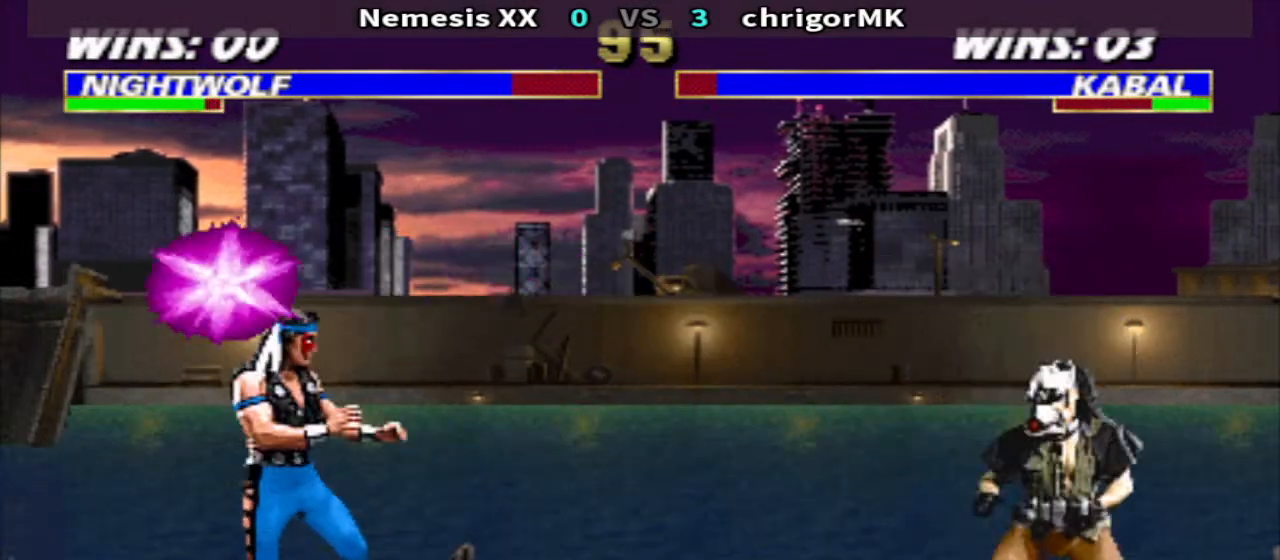
{"buttons": [], "events": [[67, "DPAD_RIGHT", "down"], [133, "DPAD_UP", "down"], [133, "SQUARE", "down"], [200, "DPAD_RIGHT", "up"], [200, "DPAD_UP", "up"], [200, "SQUARE", "up"]]}
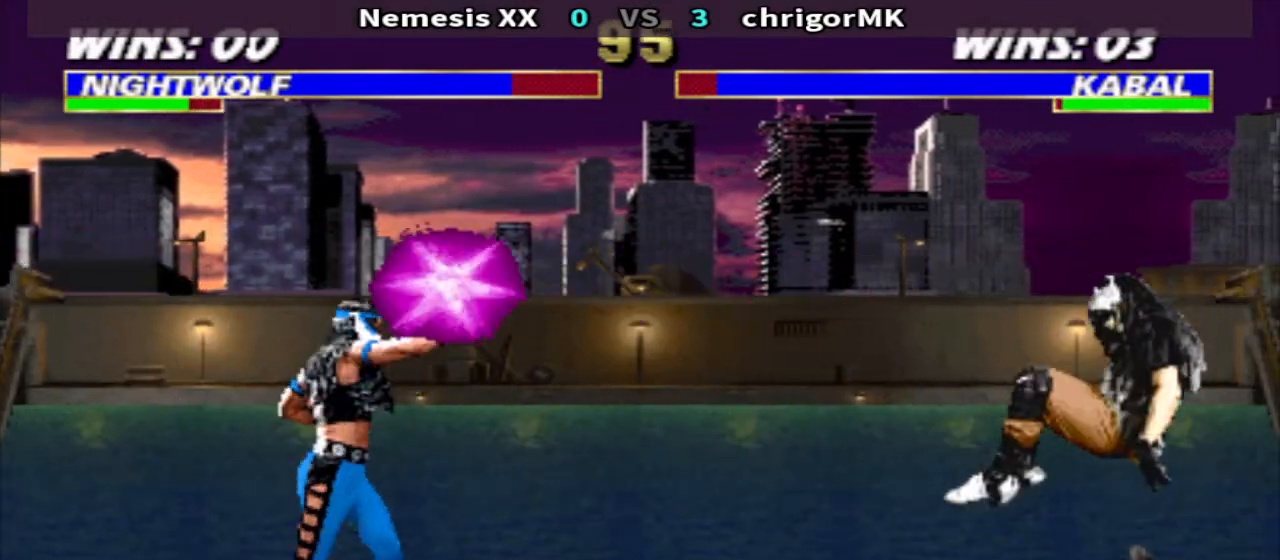
{"buttons": ["DPAD_RIGHT"], "events": [[100, "SQUARE", "down"], [200, "TRIANGLE", "down"], [267, "SQUARE", "up"], [333, "DPAD_RIGHT", "down"], [333, "TRIANGLE", "up"], [400, "DPAD_RIGHT", "up"], [467, "DPAD_RIGHT", "down"]]}
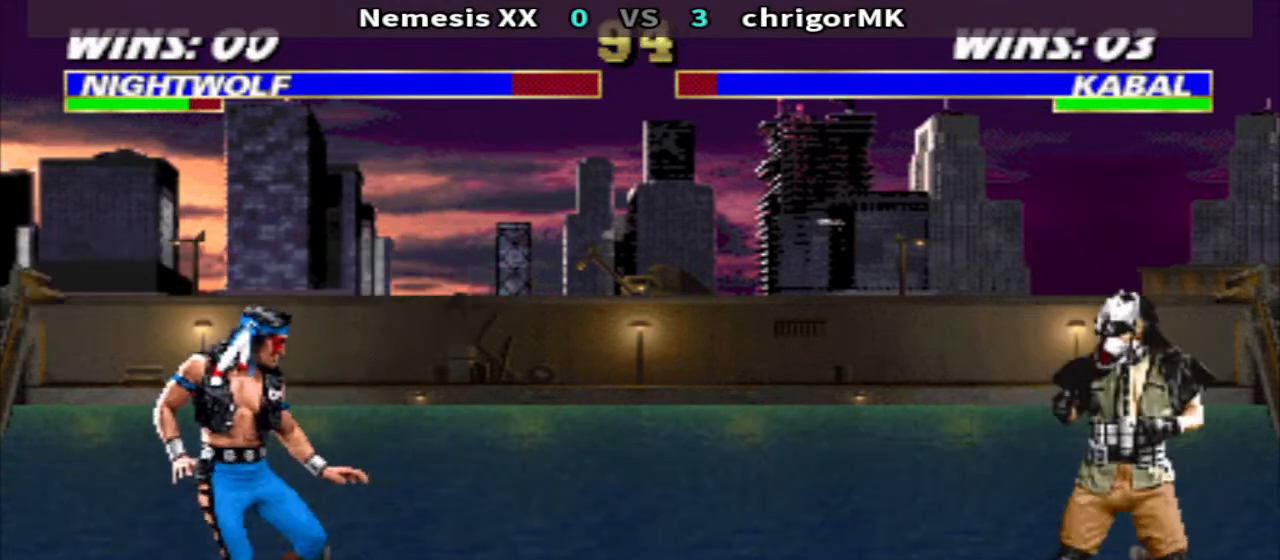
{"buttons": ["DPAD_LEFT"], "events": [[33, "DPAD_UP", "down"], [33, "SQUARE", "down"], [100, "DPAD_RIGHT", "up"], [100, "DPAD_UP", "up"], [133, "SQUARE", "up"], [467, "DPAD_LEFT", "down"]]}
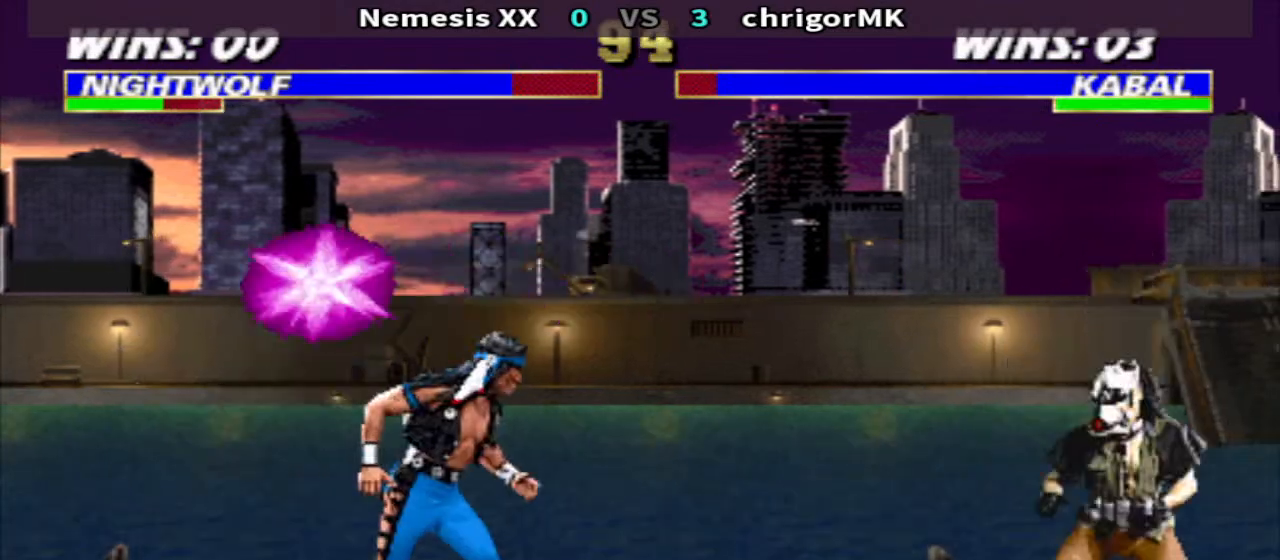
{"buttons": ["DPAD_LEFT"], "events": [[133, "R1", "down"], [200, "TRIANGLE", "down"], [267, "DPAD_LEFT", "up"], [367, "DPAD_RIGHT", "down"], [433, "DPAD_LEFT", "down"], [433, "DPAD_RIGHT", "up"], [433, "R1", "up"], [433, "TRIANGLE", "up"]]}
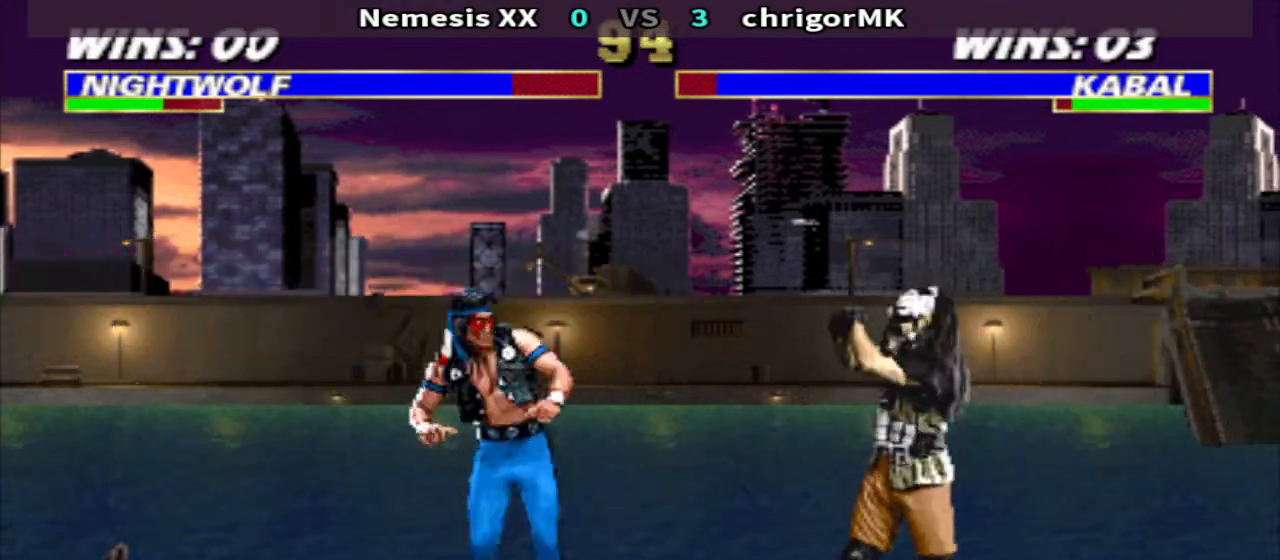
{"buttons": ["CIRCLE", "DPAD_UP", "DPAD_LEFT"], "events": [[33, "DPAD_LEFT", "up"], [100, "R1", "down"], [167, "DPAD_RIGHT", "down"], [300, "DPAD_RIGHT", "up"], [400, "DPAD_LEFT", "down"], [500, "CIRCLE", "down"], [500, "DPAD_UP", "down"], [500, "R1", "up"]]}
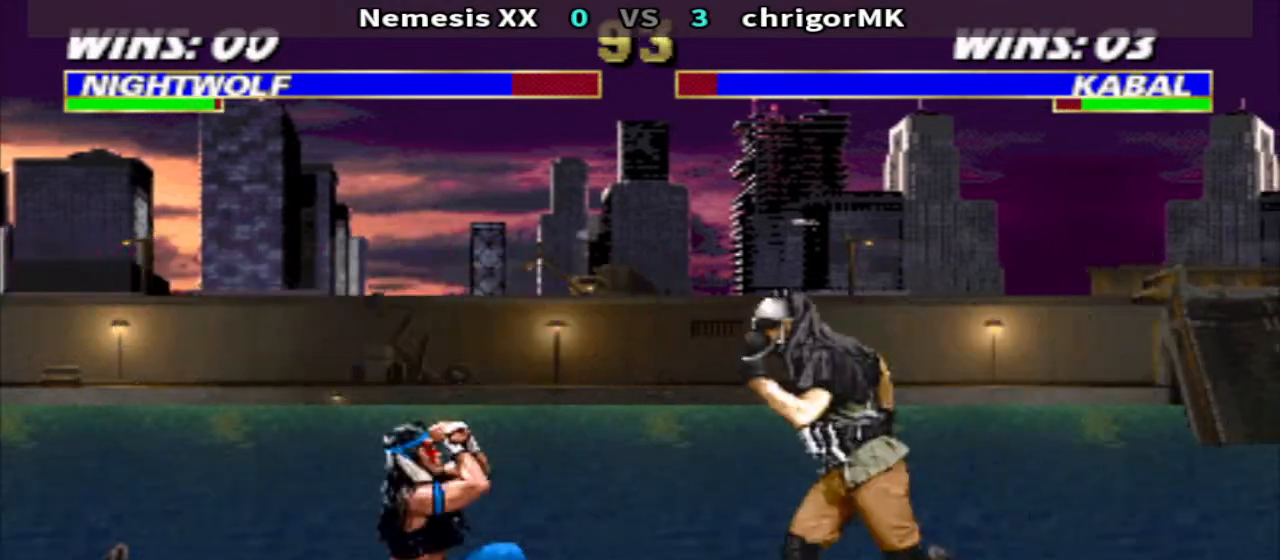
{"buttons": [], "events": [[67, "CIRCLE", "up"], [133, "DPAD_LEFT", "up"], [133, "DPAD_UP", "up"], [133, "TRIANGLE", "down"], [267, "TRIANGLE", "up"]]}
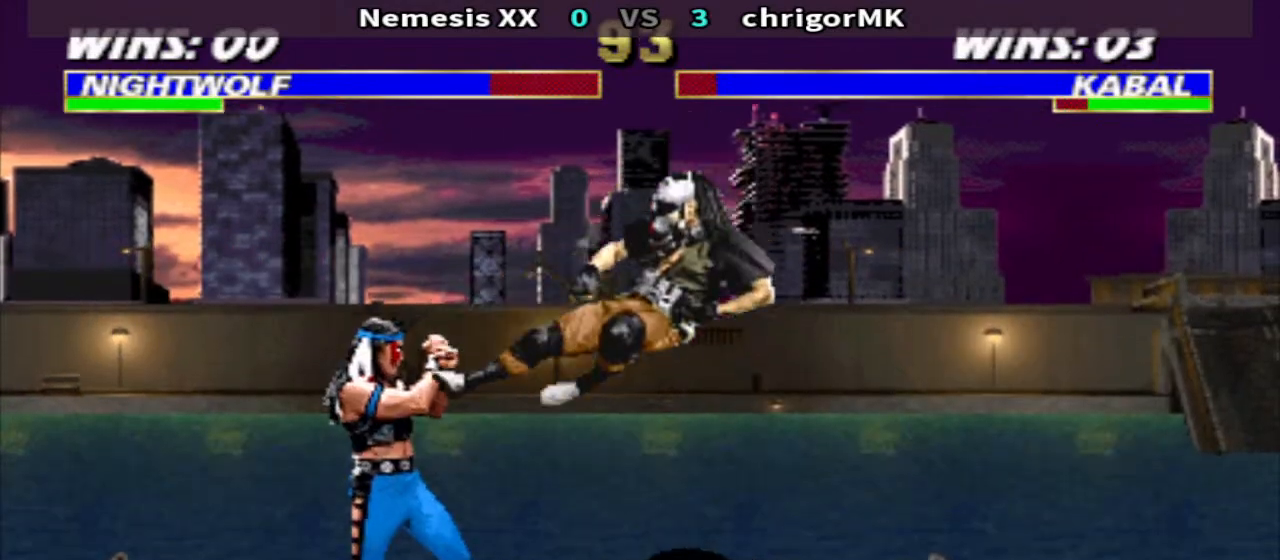
{"buttons": ["CROSS", "TRIANGLE", "R1", "DPAD_LEFT"], "events": [[33, "DPAD_LEFT", "down"], [33, "R1", "down"], [167, "CROSS", "down"], [233, "TRIANGLE", "down"]]}
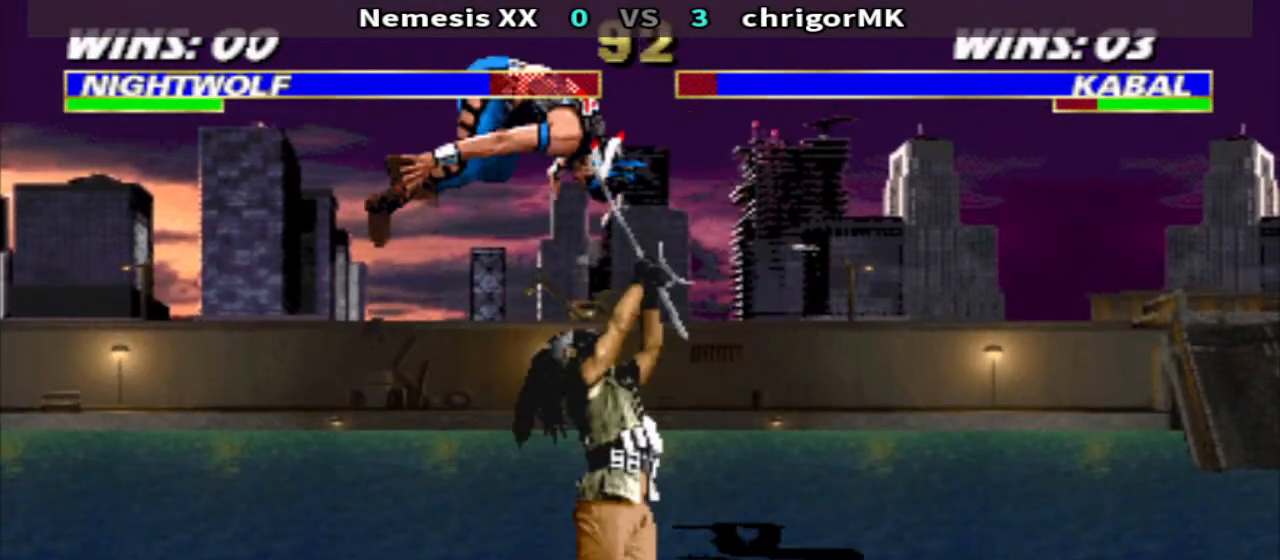
{"buttons": [], "events": [[33, "CROSS", "up"], [33, "DPAD_LEFT", "up"], [100, "TRIANGLE", "up"], [133, "R1", "up"]]}
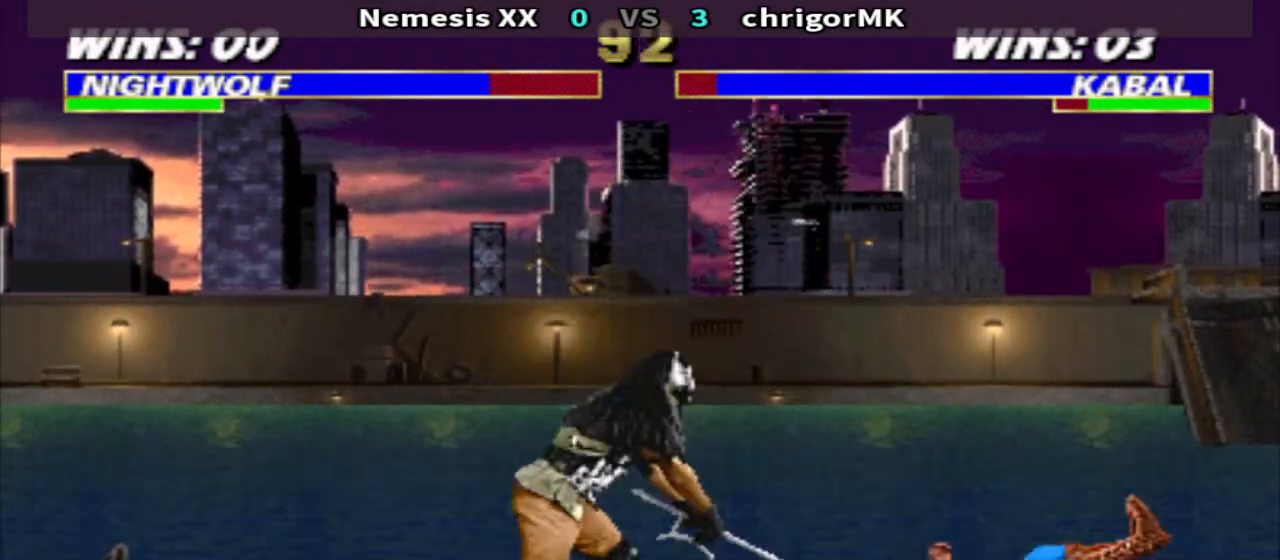
{"buttons": ["R1", "DPAD_RIGHT"], "events": [[200, "DPAD_RIGHT", "down"], [200, "R1", "down"]]}
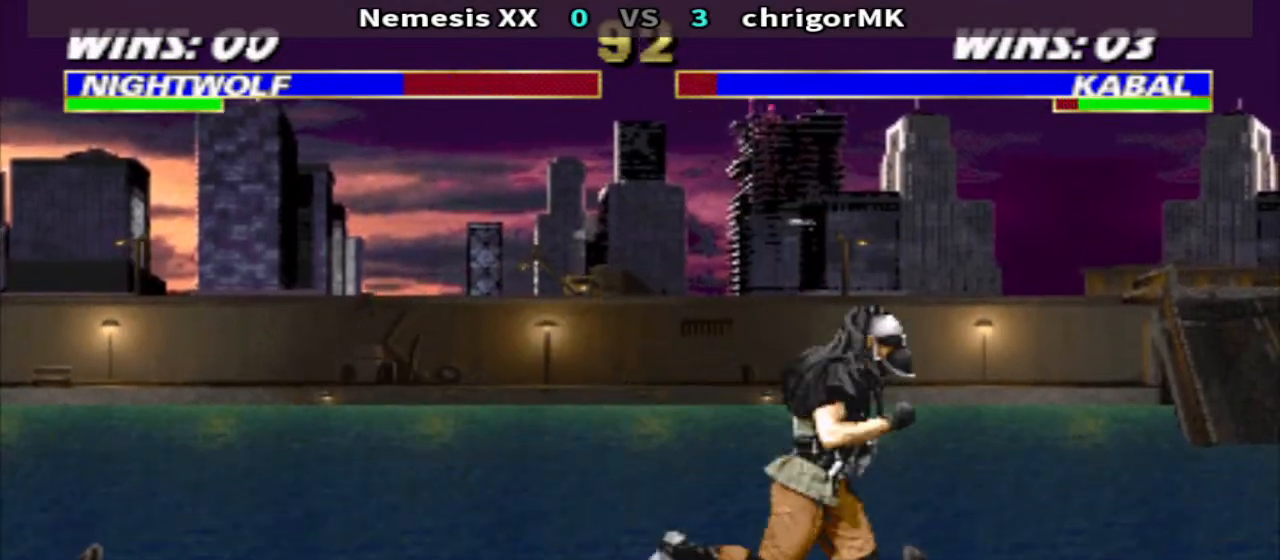
{"buttons": ["SQUARE", "DPAD_DOWN", "DPAD_LEFT"], "events": [[33, "SQUARE", "down"], [67, "R1", "up"], [100, "SQUARE", "up"], [167, "DPAD_DOWN", "down"], [200, "SQUARE", "down"], [233, "DPAD_LEFT", "down"], [233, "DPAD_RIGHT", "up"], [267, "SQUARE", "up"], [333, "SQUARE", "down"], [400, "SQUARE", "up"], [500, "SQUARE", "down"]]}
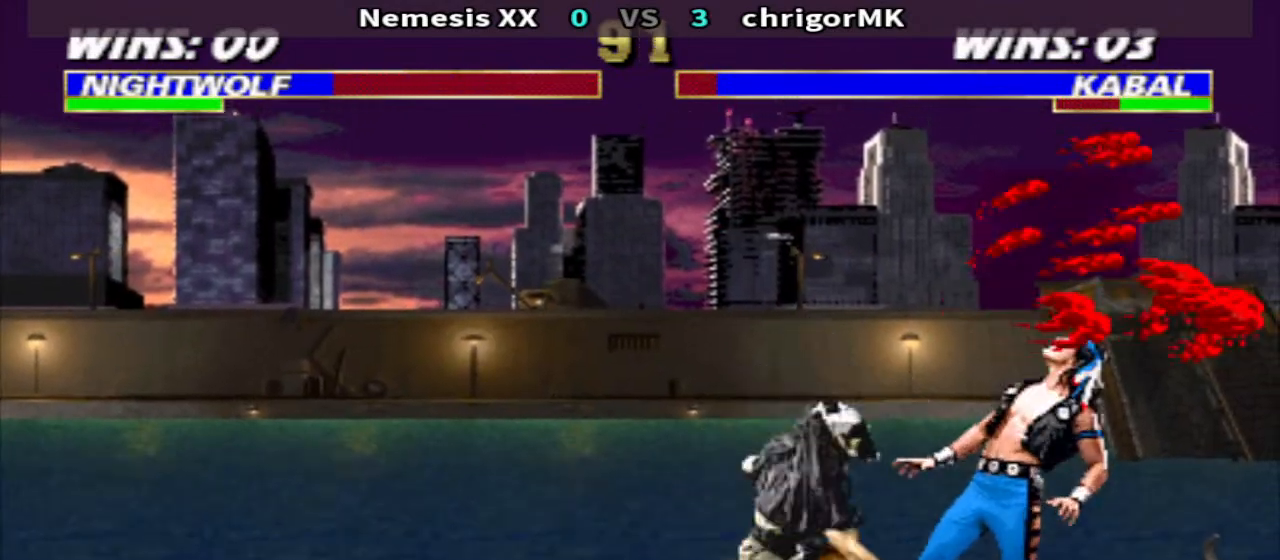
{"buttons": ["DPAD_UP", "DPAD_RIGHT"], "events": [[67, "SQUARE", "up"], [133, "DPAD_DOWN", "up"], [133, "DPAD_LEFT", "up"], [200, "DPAD_RIGHT", "down"], [267, "DPAD_UP", "down"]]}
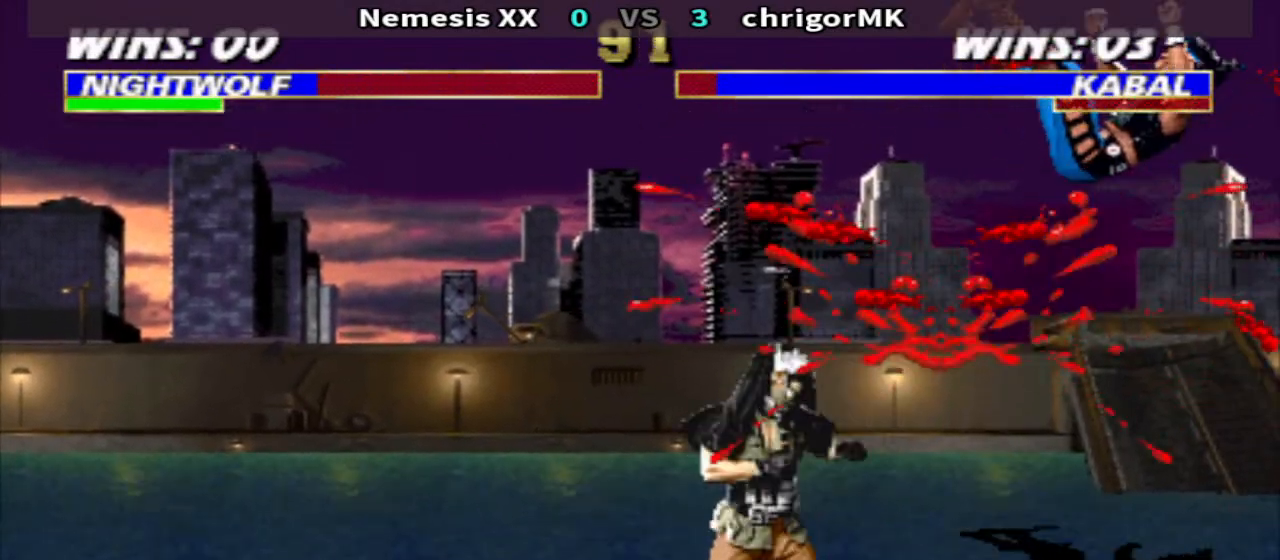
{"buttons": ["SQUARE", "DPAD_LEFT"], "events": [[267, "DPAD_LEFT", "down"], [267, "DPAD_RIGHT", "up"], [267, "DPAD_UP", "up"], [333, "CIRCLE", "down"], [367, "DPAD_LEFT", "up"], [433, "CIRCLE", "up"], [433, "DPAD_LEFT", "down"], [500, "SQUARE", "down"]]}
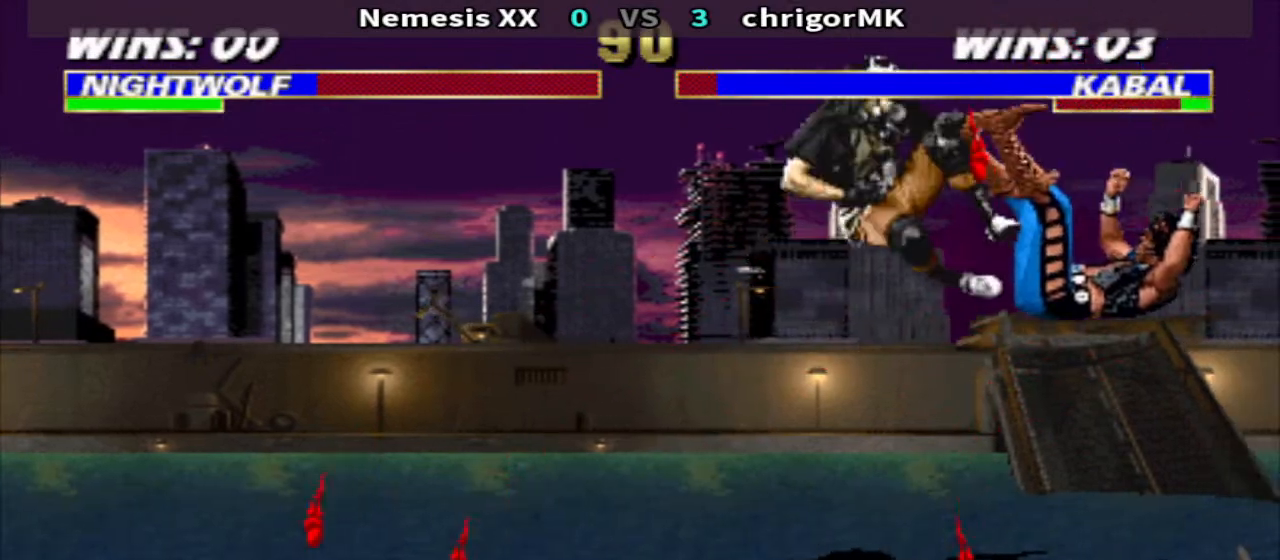
{"buttons": [], "events": [[67, "DPAD_LEFT", "up"], [67, "SQUARE", "up"]]}
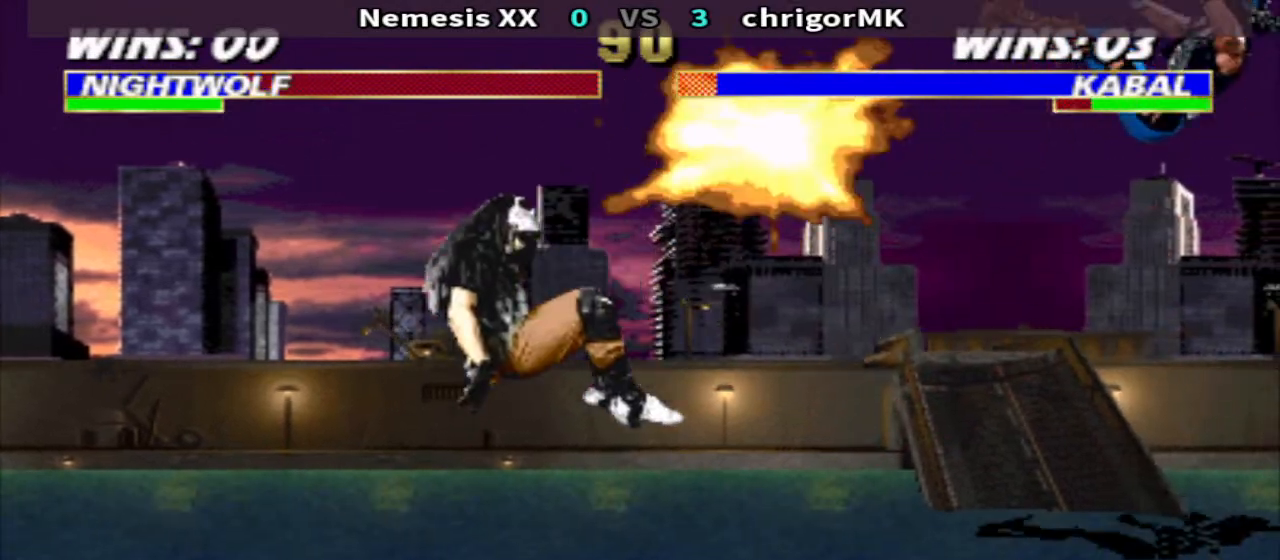
{"buttons": ["DPAD_RIGHT"], "events": [[33, "DPAD_RIGHT", "down"], [167, "R1", "down"], [467, "R1", "up"]]}
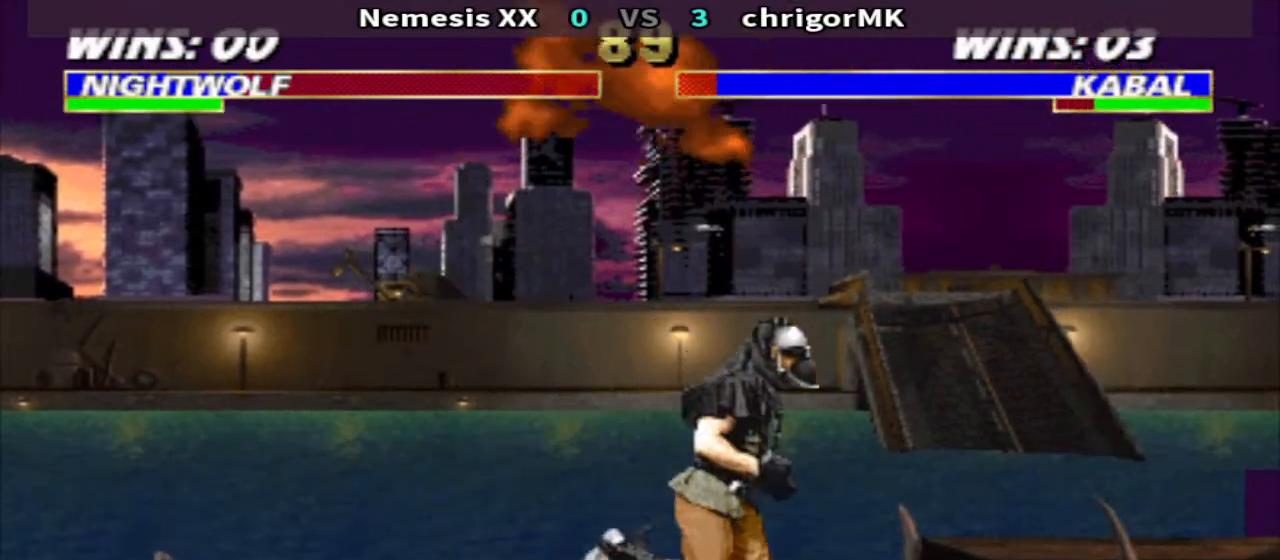
{"buttons": ["R2"], "events": [[100, "R2", "down"], [167, "DPAD_RIGHT", "up"], [167, "R2", "up"], [233, "CIRCLE", "down"], [300, "CIRCLE", "up"], [300, "R2", "down"], [400, "CIRCLE", "down"], [400, "R2", "up"], [500, "CIRCLE", "up"], [500, "R2", "down"]]}
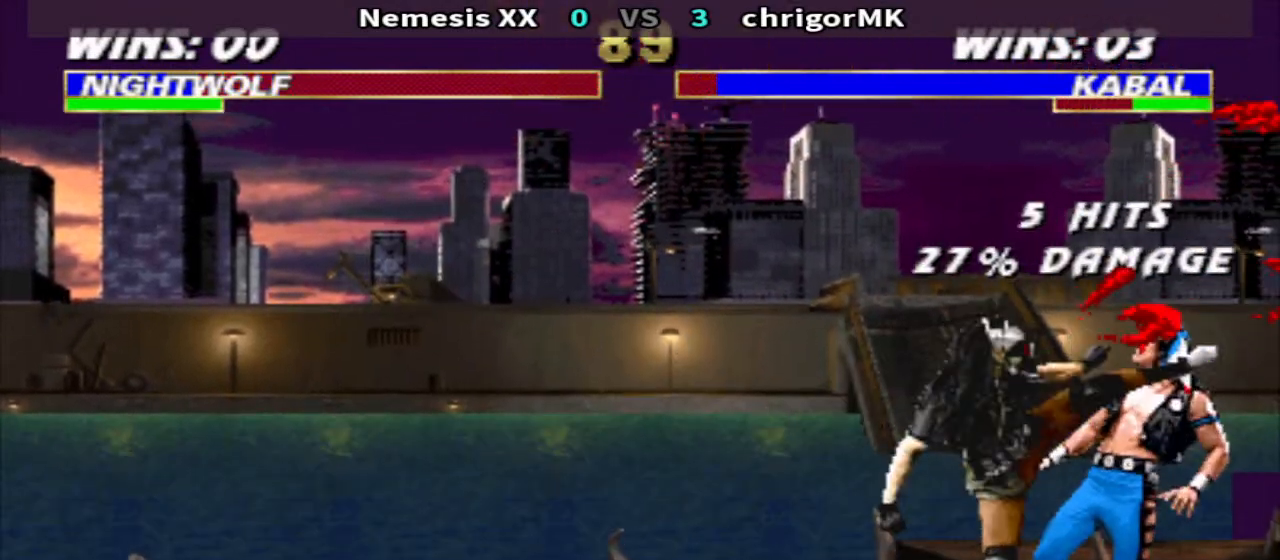
{"buttons": ["R2", "DPAD_LEFT"], "events": [[100, "R2", "up"], [133, "CIRCLE", "down"], [167, "DPAD_LEFT", "down"], [233, "CIRCLE", "up"], [233, "R2", "down"], [333, "CIRCLE", "down"], [333, "R2", "up"], [433, "R2", "down"], [500, "CIRCLE", "up"]]}